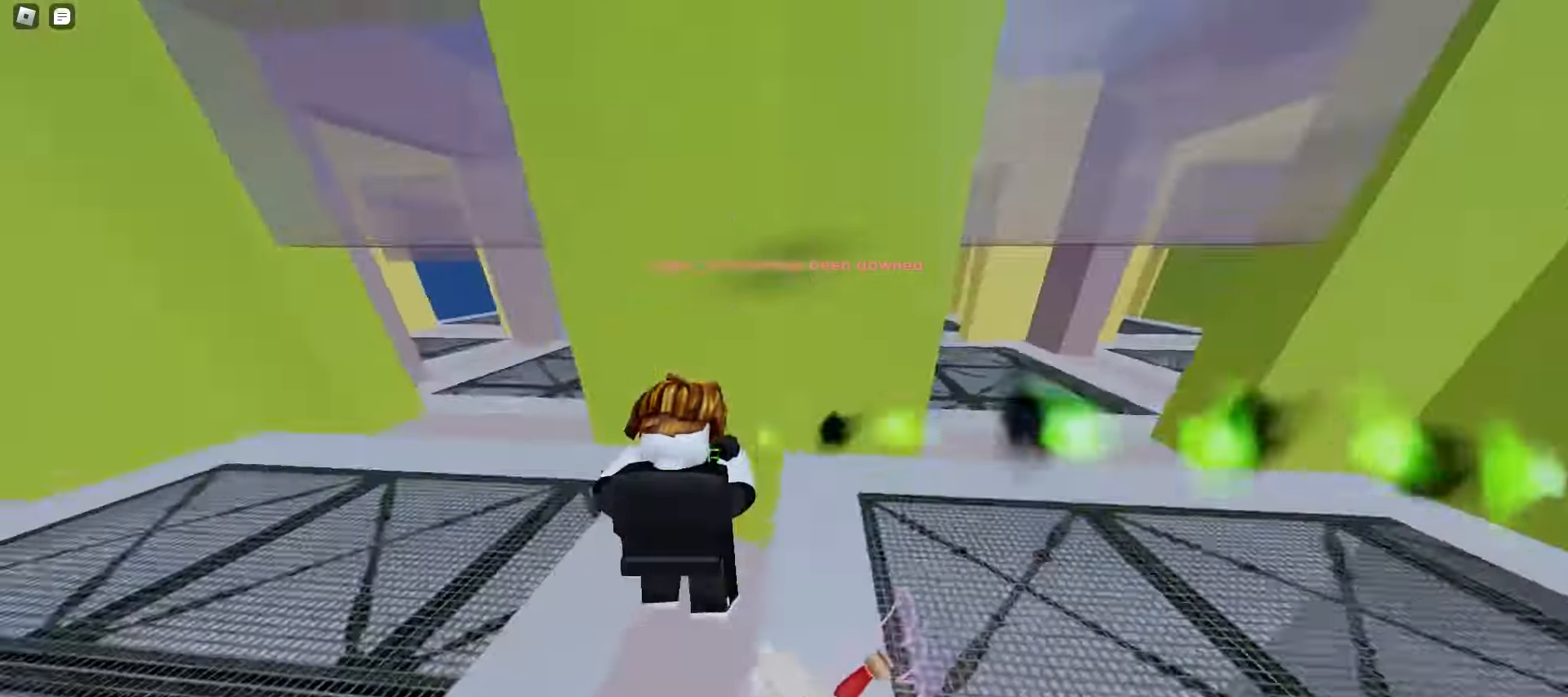
Gameplay with keyboard and mouse; each line is a JSON object with the keys and mouse buttons held at the frame after it. "events" lists presses ("down") and releases ("up") of "a", "ctrl", "d", "e", "f", "q", "r", "s", "shift", "space", "tab", "w", "mouse_left", "mouse_wheel", "mouse_right", "mouse_mb4" and "mouse_mb5" between this image and that frame as [ms after this image, input, new state], when the widget could be followed in between. "mouse_left", "mouse_wheel", "mouse_right", "mouse_mb4", "mouse_mb5" = the "left", "wheel", "right", "mb4", "mb5" buttons of the "mouse" list. No other keys are recorded. "wheel" means that the mouse wheel is clicked or scrolled. Mouse movement is not recorded.
{"keys": ["w"], "mouse": [], "events": [[167, "a", "up"]]}
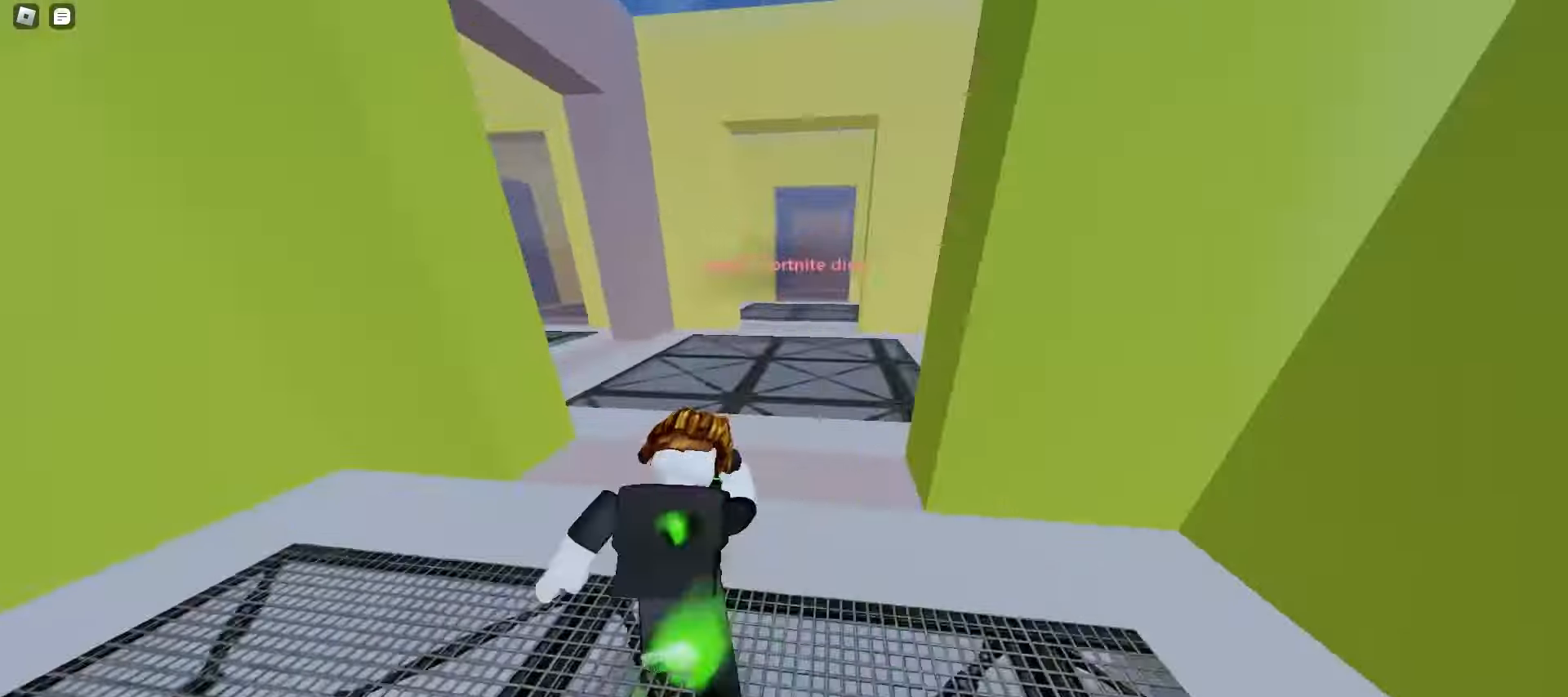
{"keys": ["w"], "mouse": [], "events": [[17, "a", "down"], [67, "space", "down"], [100, "a", "up"], [100, "space", "up"], [117, "d", "down"], [133, "space", "down"], [167, "space", "up"], [200, "space", "down"], [233, "space", "up"], [267, "space", "down"], [300, "space", "up"], [317, "d", "up"], [317, "space", "down"], [333, "space", "up"]]}
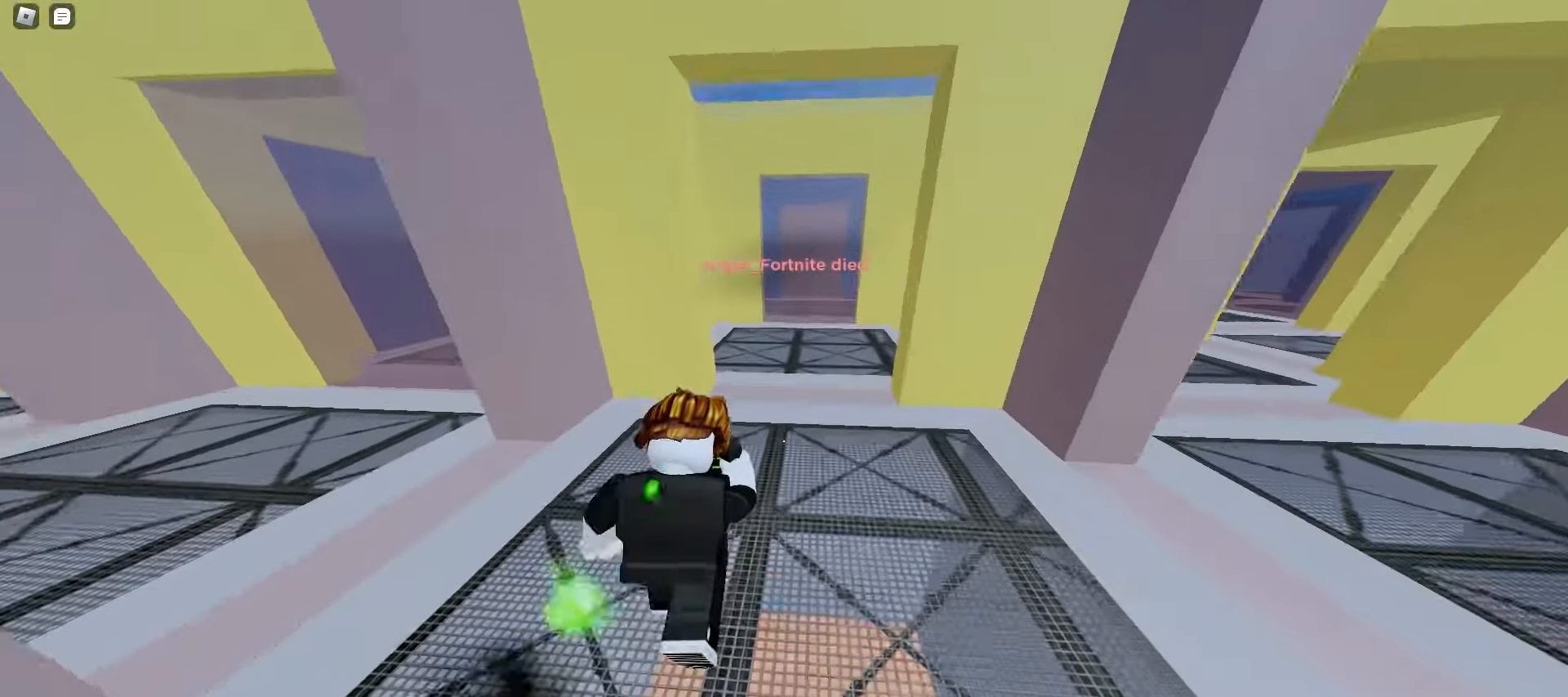
{"keys": ["d", "w"], "mouse": [], "events": [[200, "space", "down"], [233, "space", "up"], [250, "space", "down"], [300, "d", "down"], [300, "space", "up"], [317, "space", "down"], [367, "space", "up"], [400, "space", "down"], [433, "space", "up"], [467, "space", "down"], [500, "space", "up"]]}
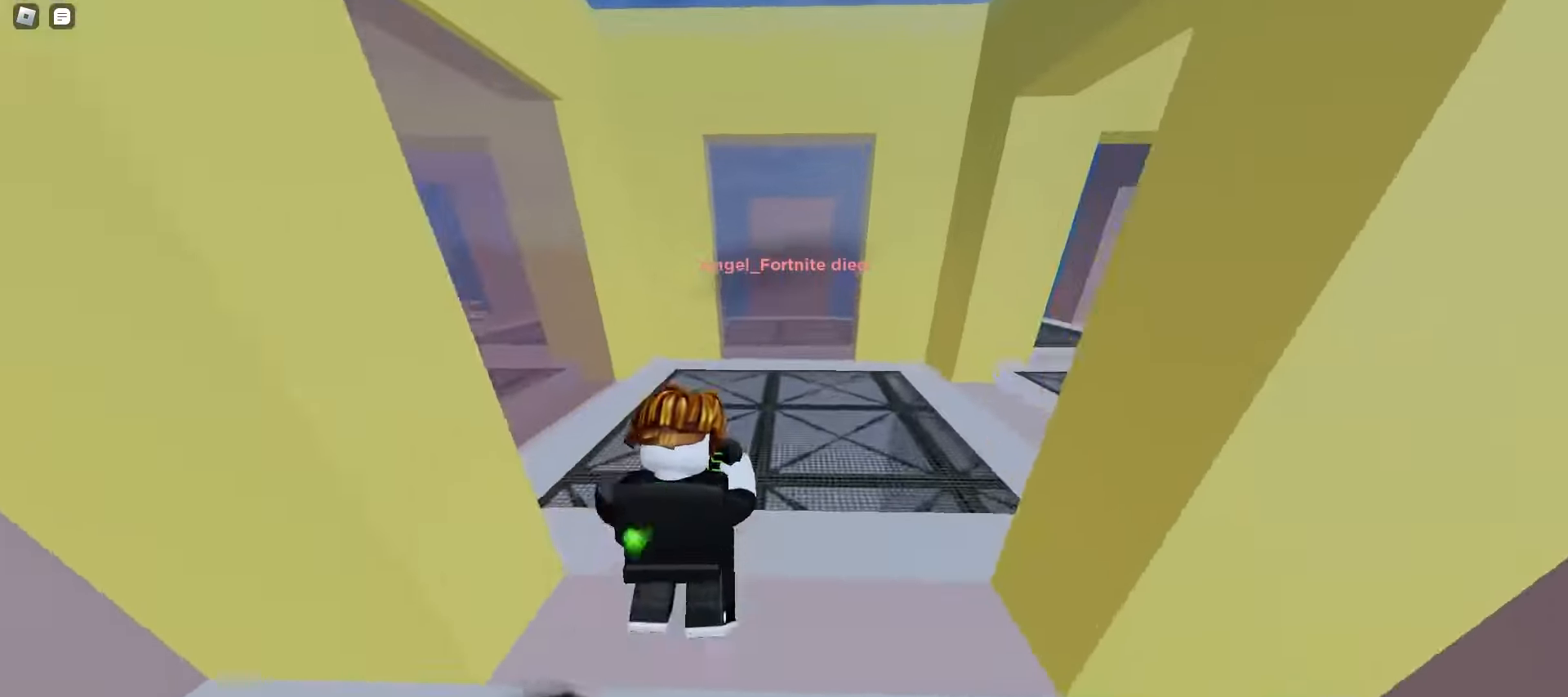
{"keys": ["d", "w"], "mouse": [], "events": [[33, "d", "up"], [183, "d", "down"], [400, "space", "down"], [450, "space", "up"], [467, "space", "down"], [500, "space", "up"]]}
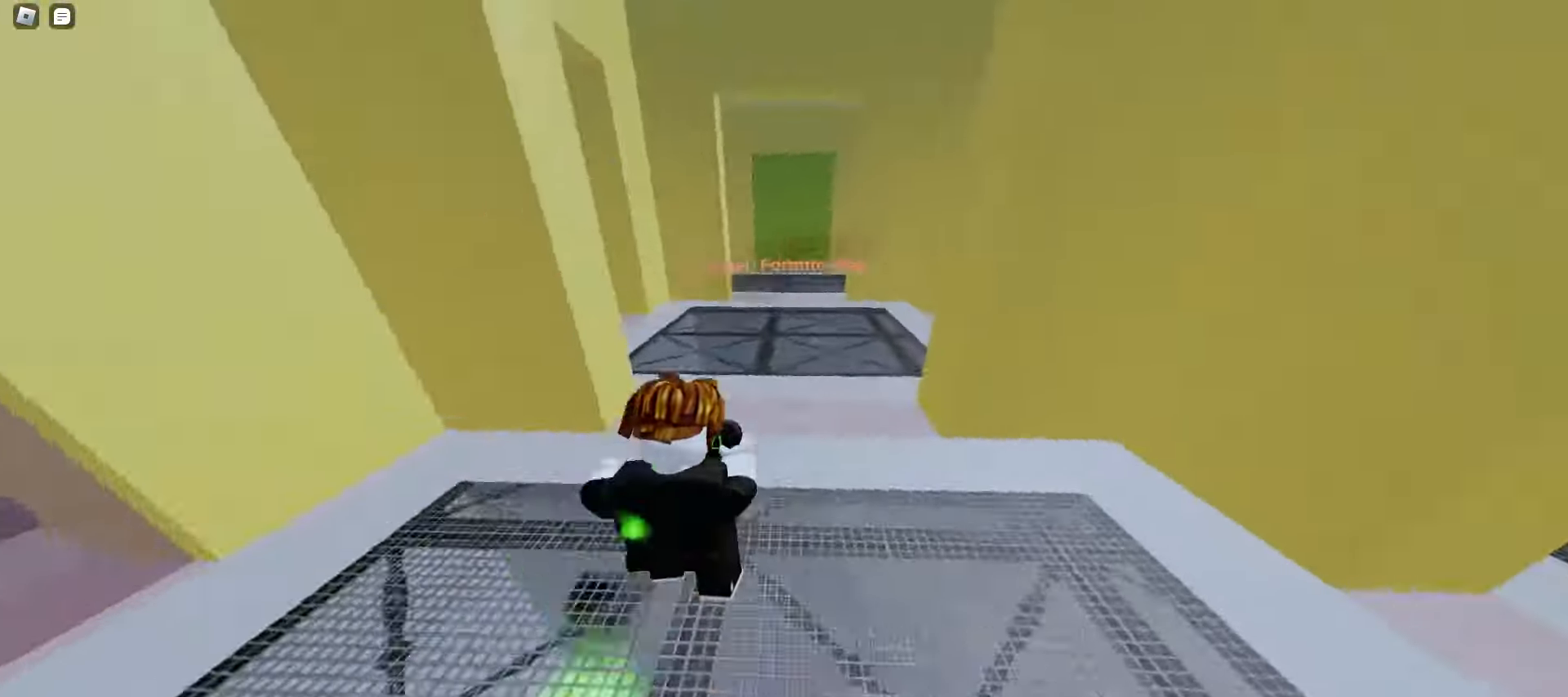
{"keys": ["a", "space", "w"], "mouse": [], "events": [[33, "space", "down"], [67, "space", "up"], [83, "a", "down"], [100, "d", "up"], [100, "space", "down"], [133, "space", "up"], [167, "space", "down"], [250, "space", "up"], [483, "space", "down"]]}
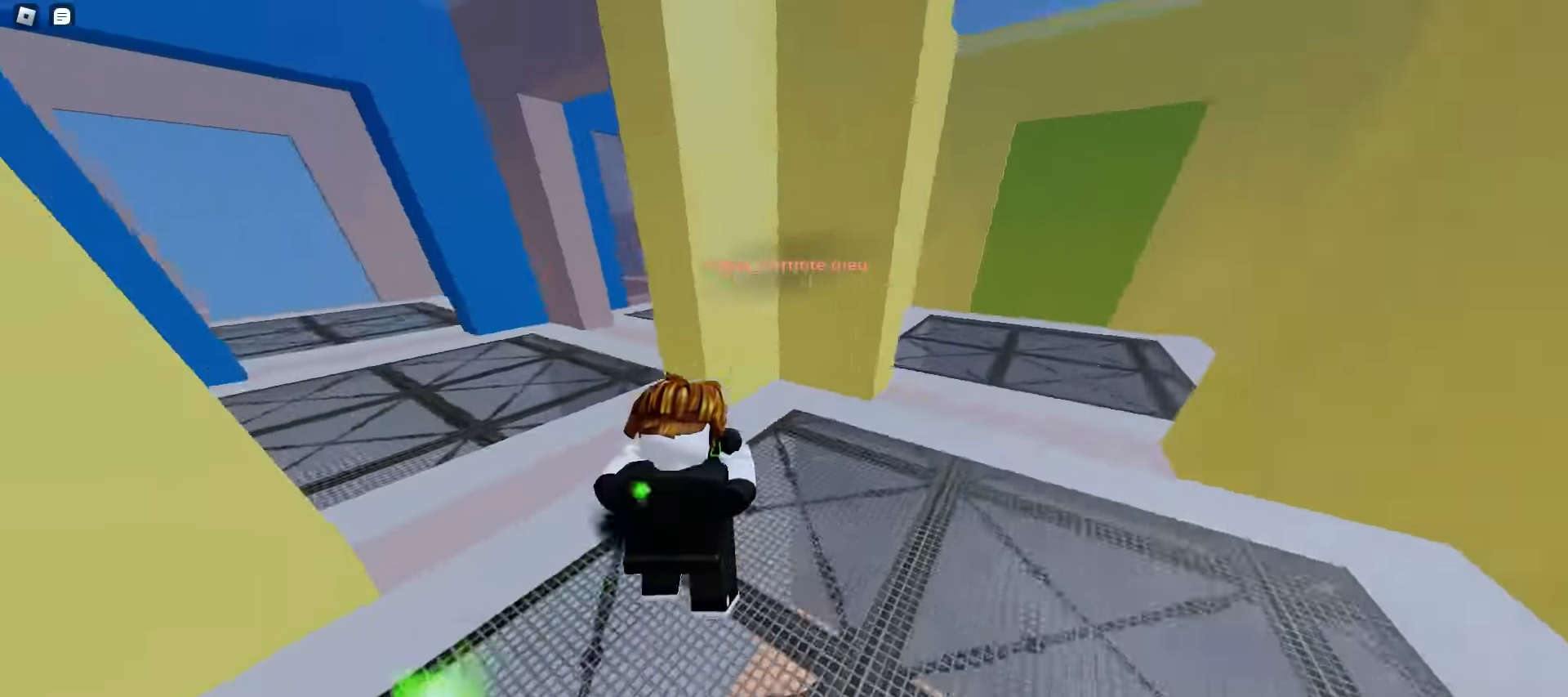
{"keys": ["d", "w"], "mouse": [], "events": [[17, "space", "up"], [50, "space", "down"], [83, "space", "up"], [117, "space", "down"], [150, "space", "up"], [167, "space", "down"], [200, "space", "up"], [233, "space", "down"], [267, "space", "up"], [283, "a", "up"], [300, "space", "down"], [317, "d", "down"], [333, "space", "up"], [350, "space", "down"], [383, "space", "up"], [417, "space", "down"], [450, "space", "up"]]}
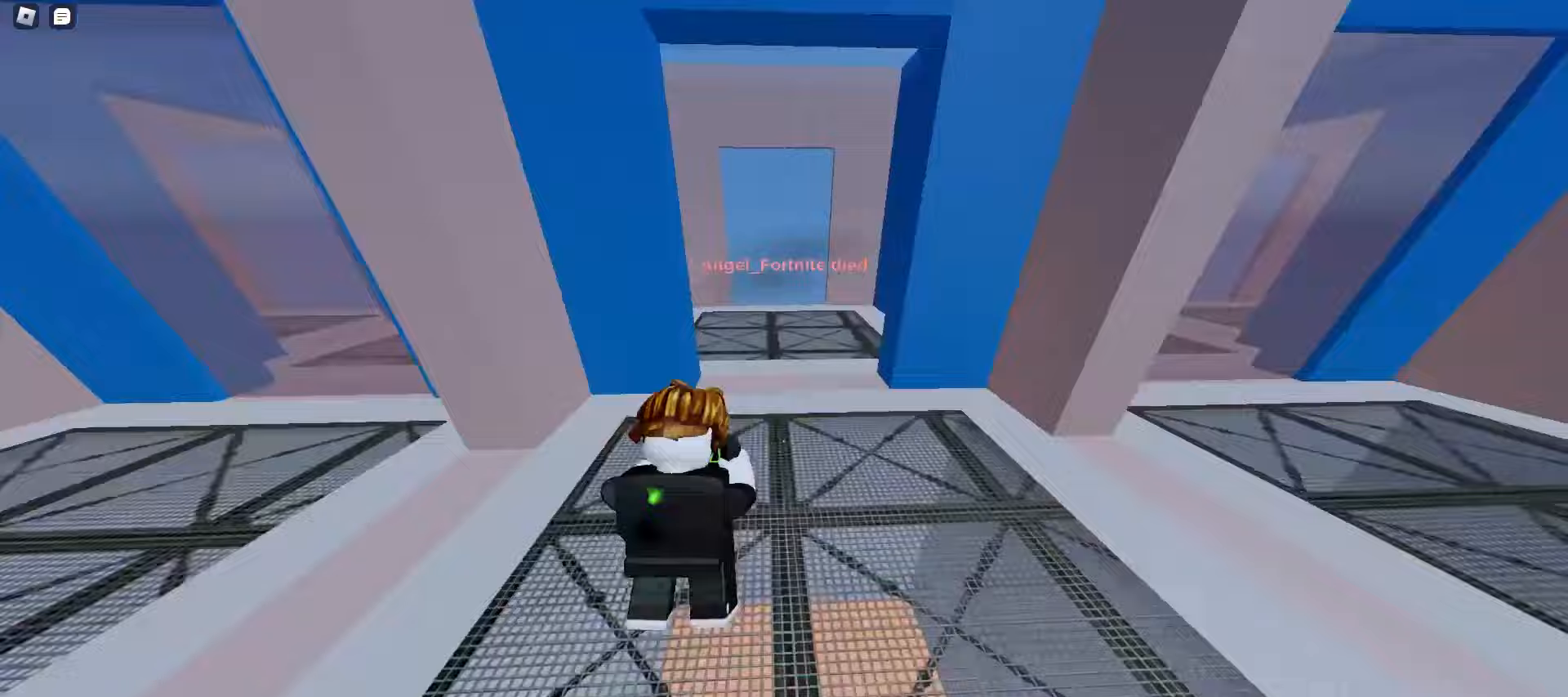
{"keys": ["a", "w"], "mouse": [], "events": [[183, "d", "up"], [283, "space", "down"], [300, "space", "up"], [317, "a", "down"], [333, "space", "down"], [367, "space", "up"], [400, "space", "down"], [433, "space", "up"], [467, "space", "down"], [483, "space", "up"]]}
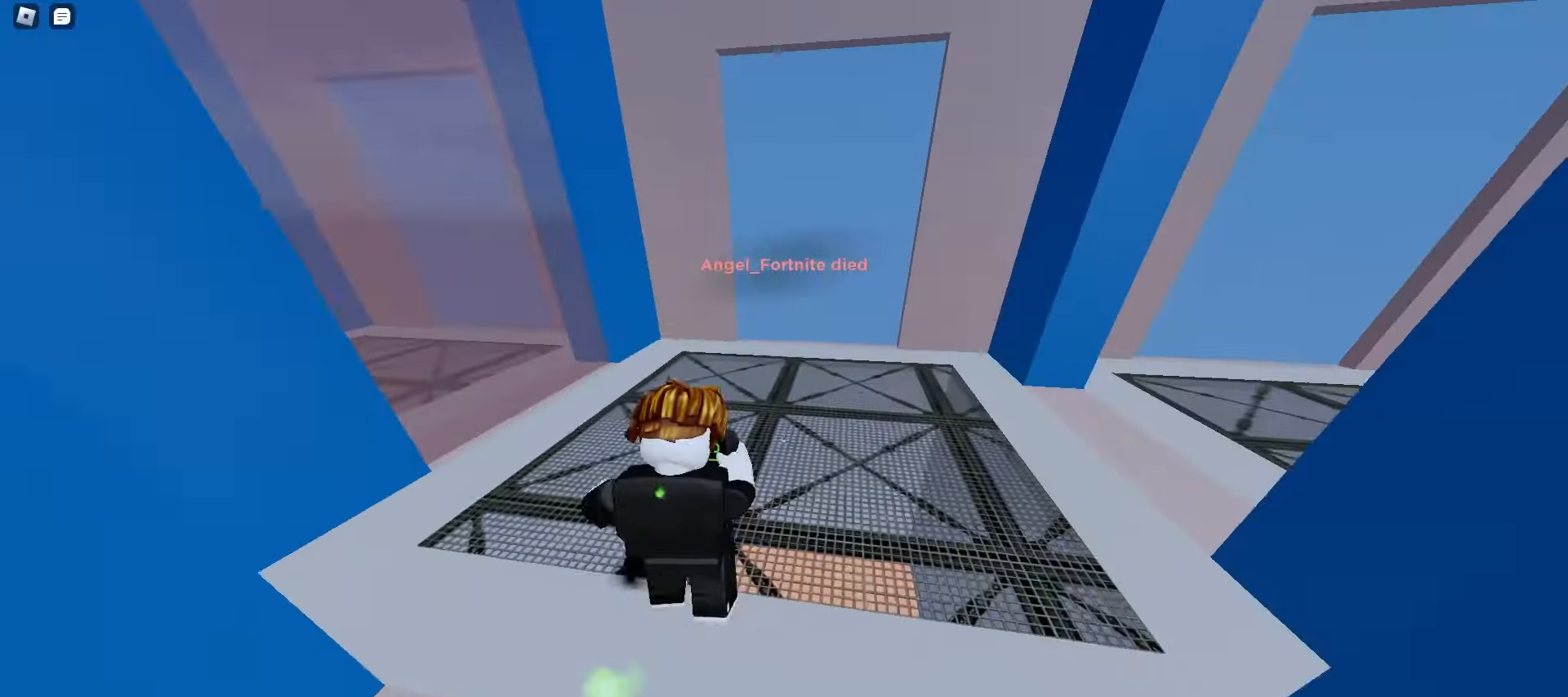
{"keys": ["d", "space", "w"], "mouse": [], "events": [[17, "space", "down"], [33, "space", "up"], [167, "a", "up"], [167, "d", "down"], [483, "space", "down"]]}
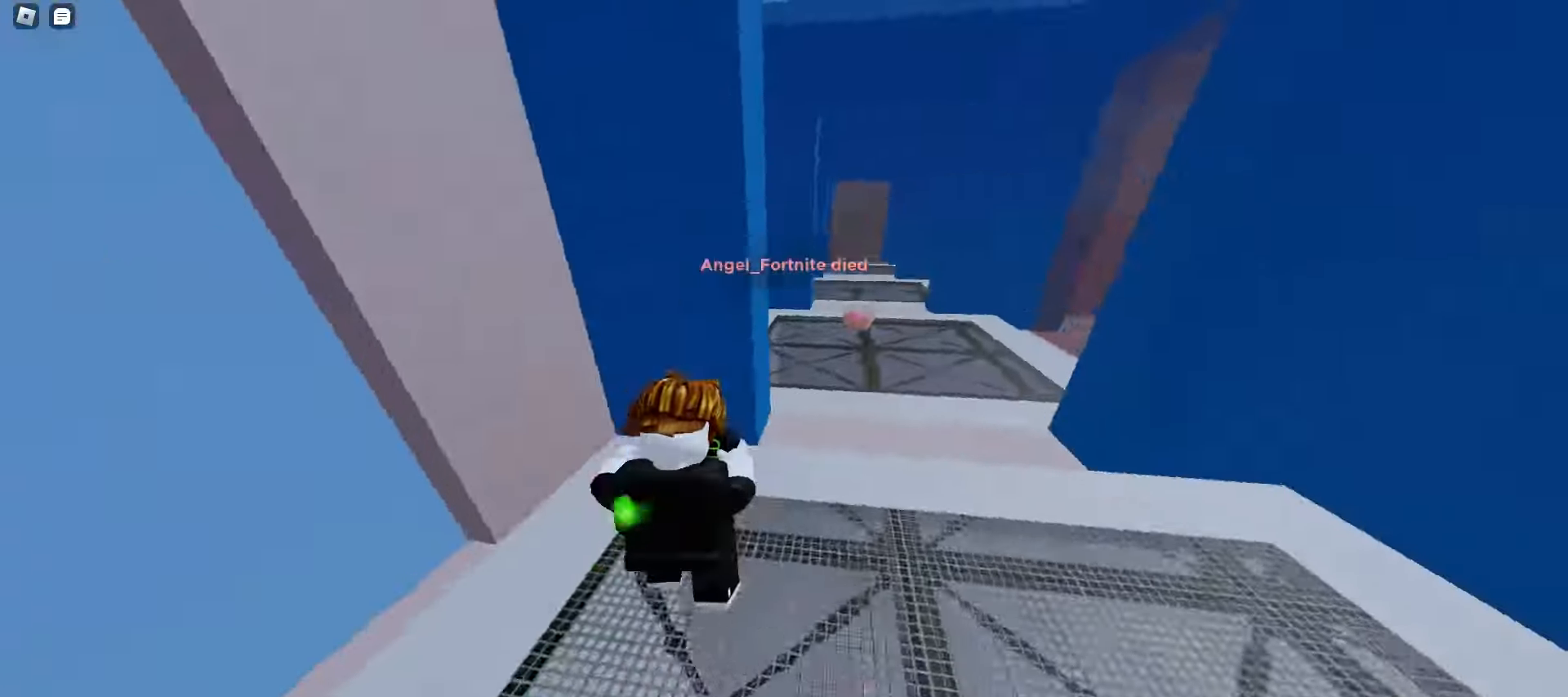
{"keys": ["a", "w"], "mouse": [], "events": [[17, "space", "up"], [50, "space", "down"], [83, "space", "up"], [117, "space", "down"], [150, "space", "up"], [183, "space", "down"], [200, "a", "down"], [200, "d", "up"], [200, "space", "up"], [233, "space", "down"], [267, "space", "up"]]}
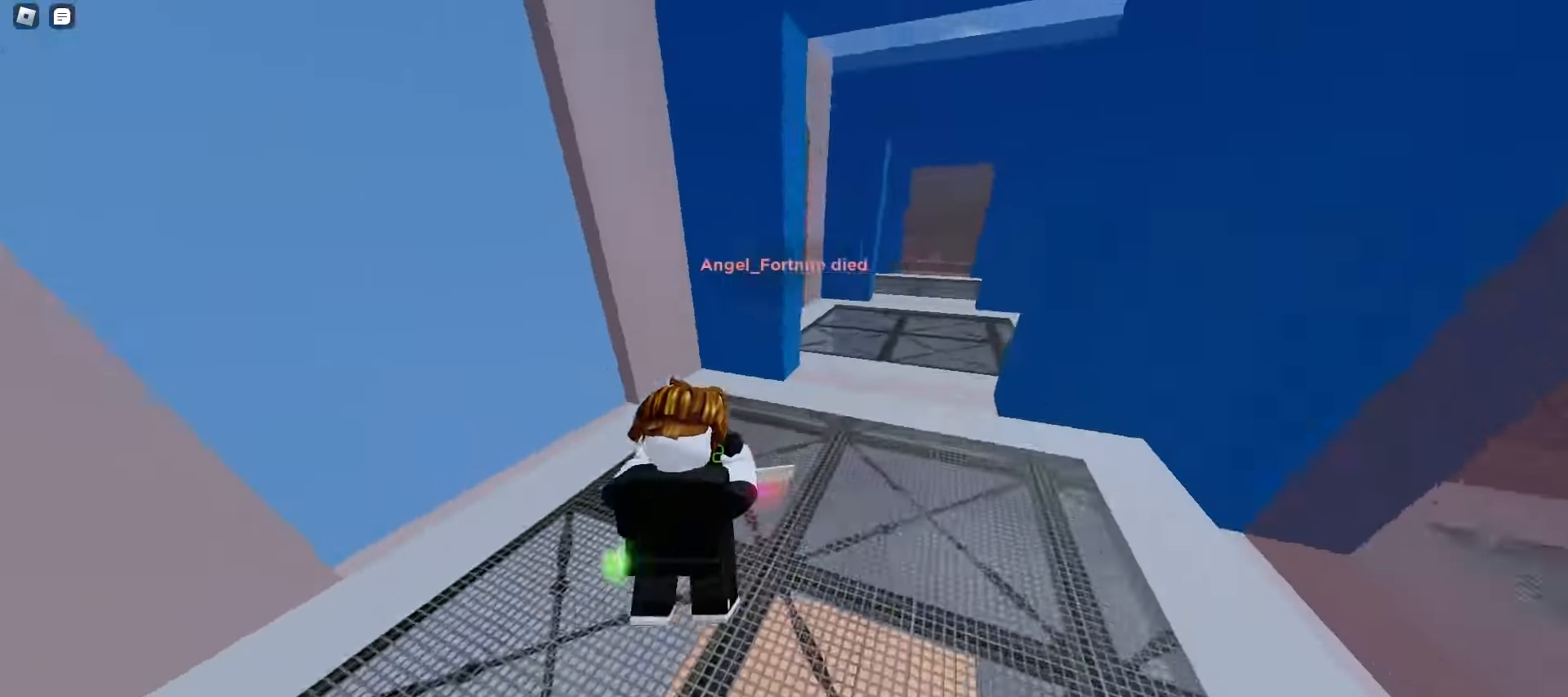
{"keys": ["a", "w"], "mouse": [], "events": [[67, "a", "up"], [83, "d", "down"], [117, "space", "down"], [150, "space", "up"], [183, "space", "down"], [200, "space", "up"], [233, "space", "down"], [267, "space", "up"], [300, "space", "down"], [333, "space", "up"], [367, "space", "down"], [383, "a", "down"], [383, "d", "up"], [383, "space", "up"], [417, "space", "down"], [450, "space", "up"]]}
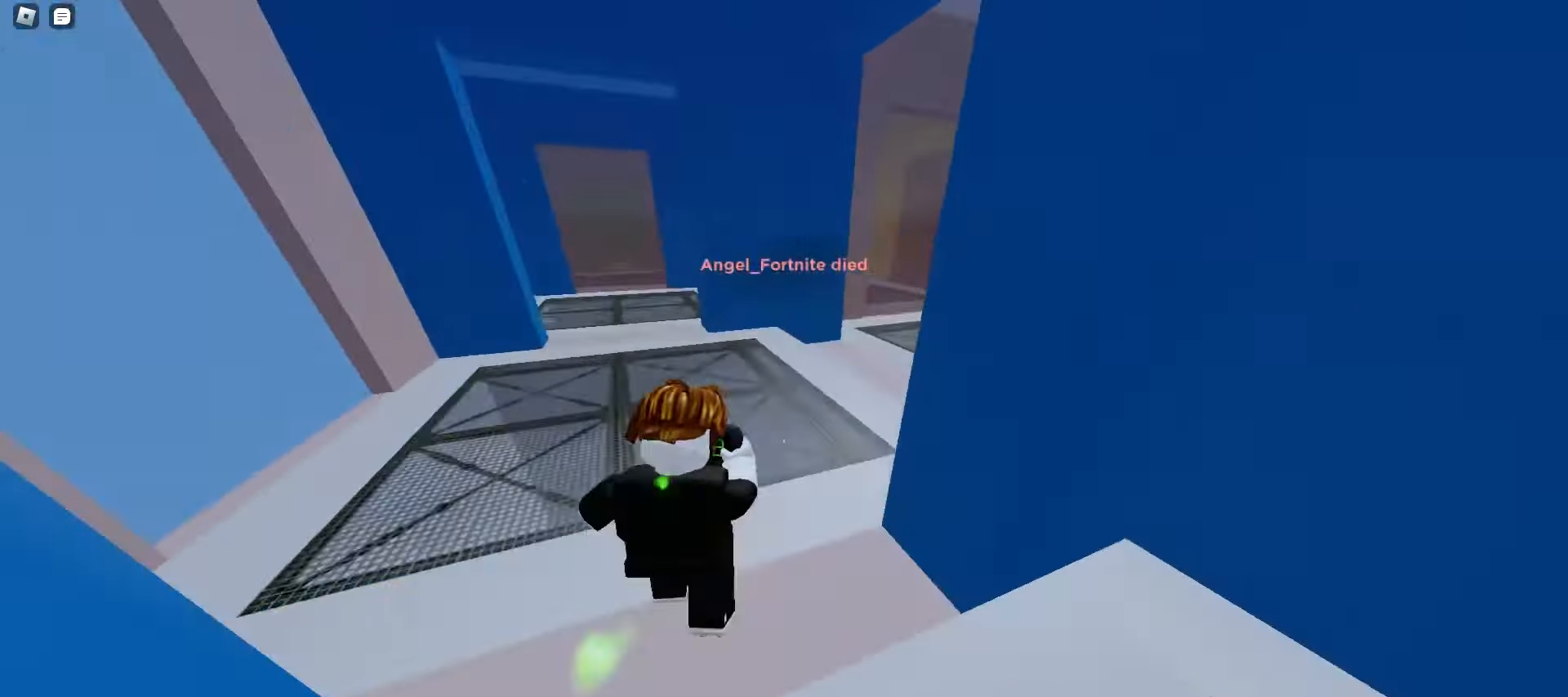
{"keys": ["d", "space", "w"], "mouse": [], "events": [[333, "a", "up"], [417, "space", "down"], [450, "space", "up"], [483, "d", "down"], [483, "space", "down"]]}
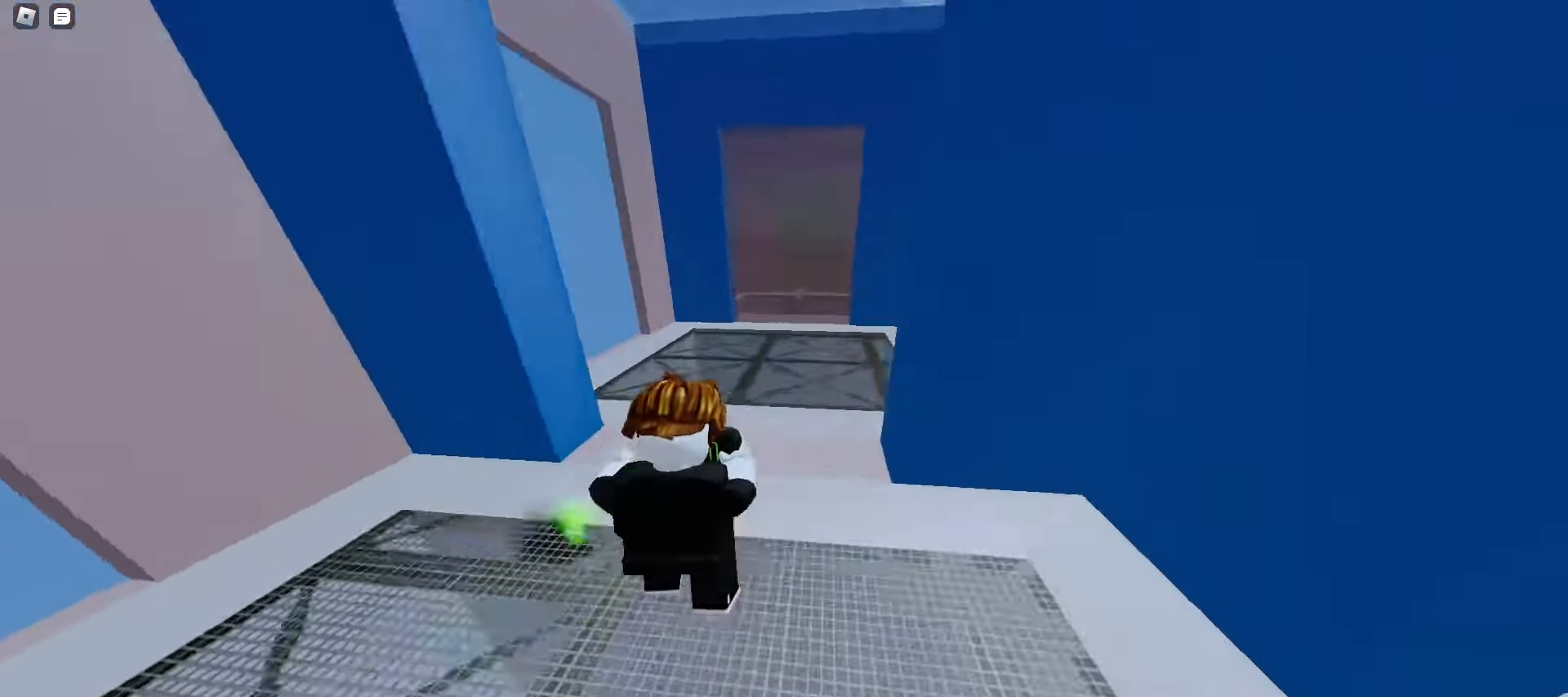
{"keys": ["d", "w"], "mouse": [], "events": [[17, "space", "up"], [50, "space", "down"], [83, "space", "up"], [100, "space", "down"], [133, "d", "up"], [133, "space", "up"], [150, "a", "down"], [167, "space", "down"], [200, "space", "up"], [400, "a", "up"], [417, "d", "down"]]}
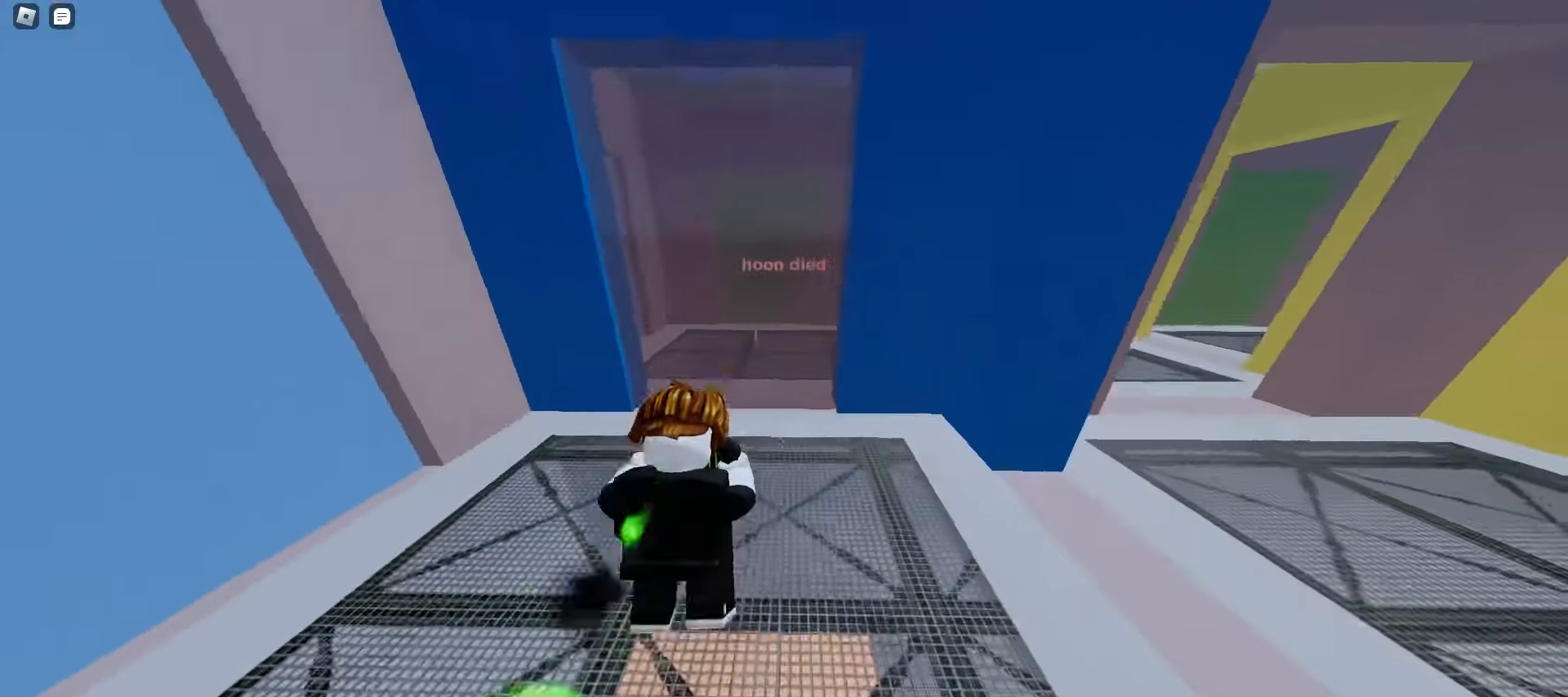
{"keys": ["a", "w"], "mouse": [], "events": [[217, "space", "down"], [267, "space", "up"], [283, "space", "down"], [317, "space", "up"], [333, "a", "down"], [350, "space", "down"], [367, "d", "up"], [383, "space", "up"], [417, "space", "down"], [450, "space", "up"], [483, "space", "down"], [500, "space", "up"]]}
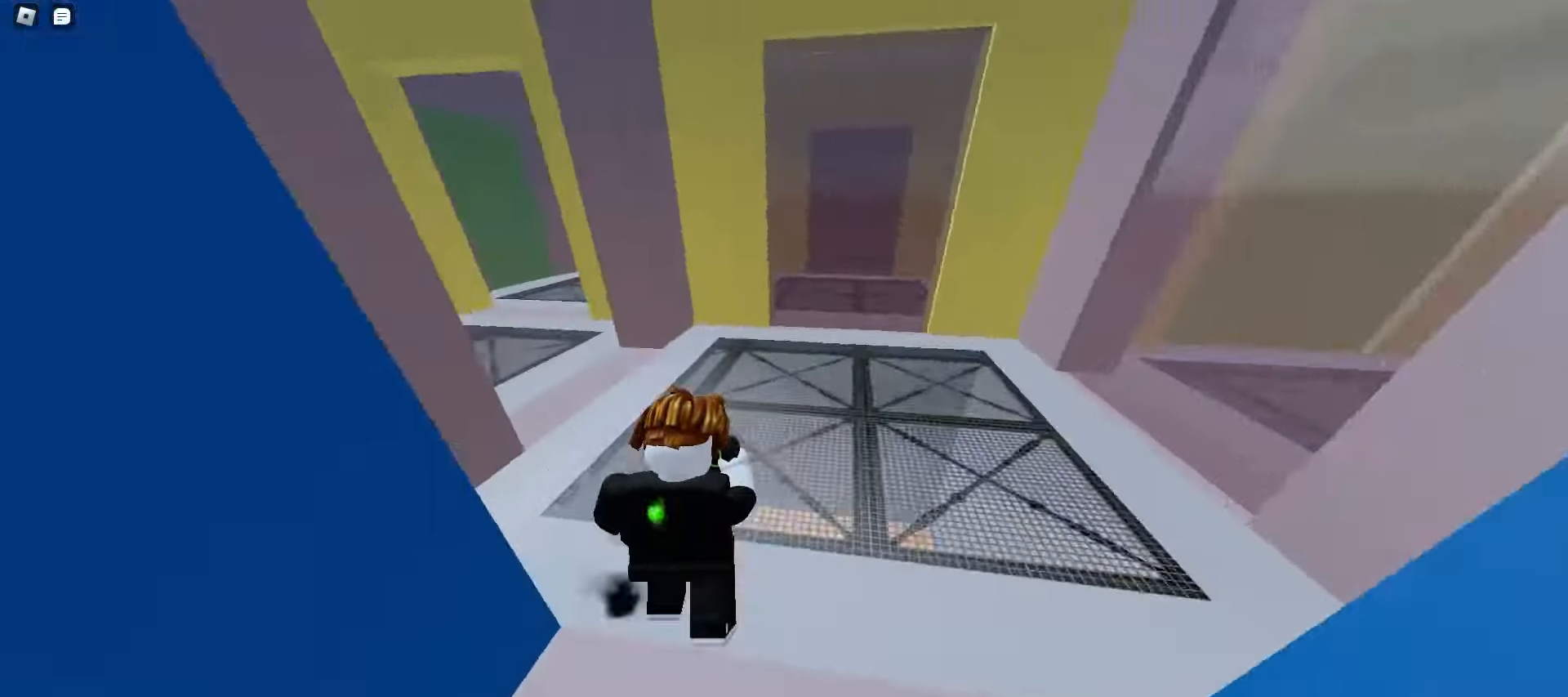
{"keys": ["a", "space", "w"], "mouse": [], "events": [[350, "space", "down"], [400, "space", "up"], [433, "space", "down"], [450, "space", "up"], [483, "space", "down"]]}
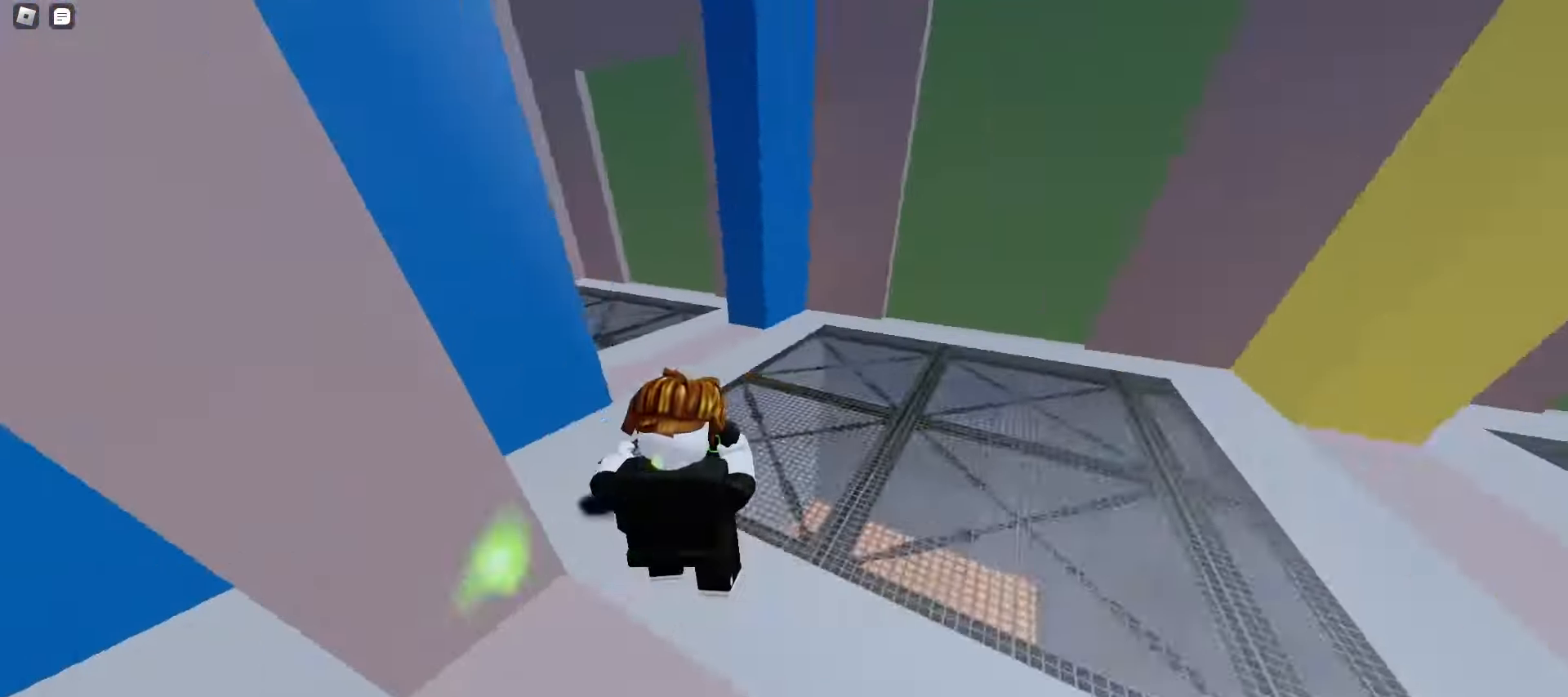
{"keys": ["a", "w"], "mouse": [], "events": [[17, "space", "up"], [50, "space", "down"], [83, "space", "up"], [117, "space", "down"], [150, "space", "up"], [183, "space", "down"], [200, "space", "up"], [267, "a", "up"], [300, "d", "down"], [383, "a", "down"], [433, "d", "up"]]}
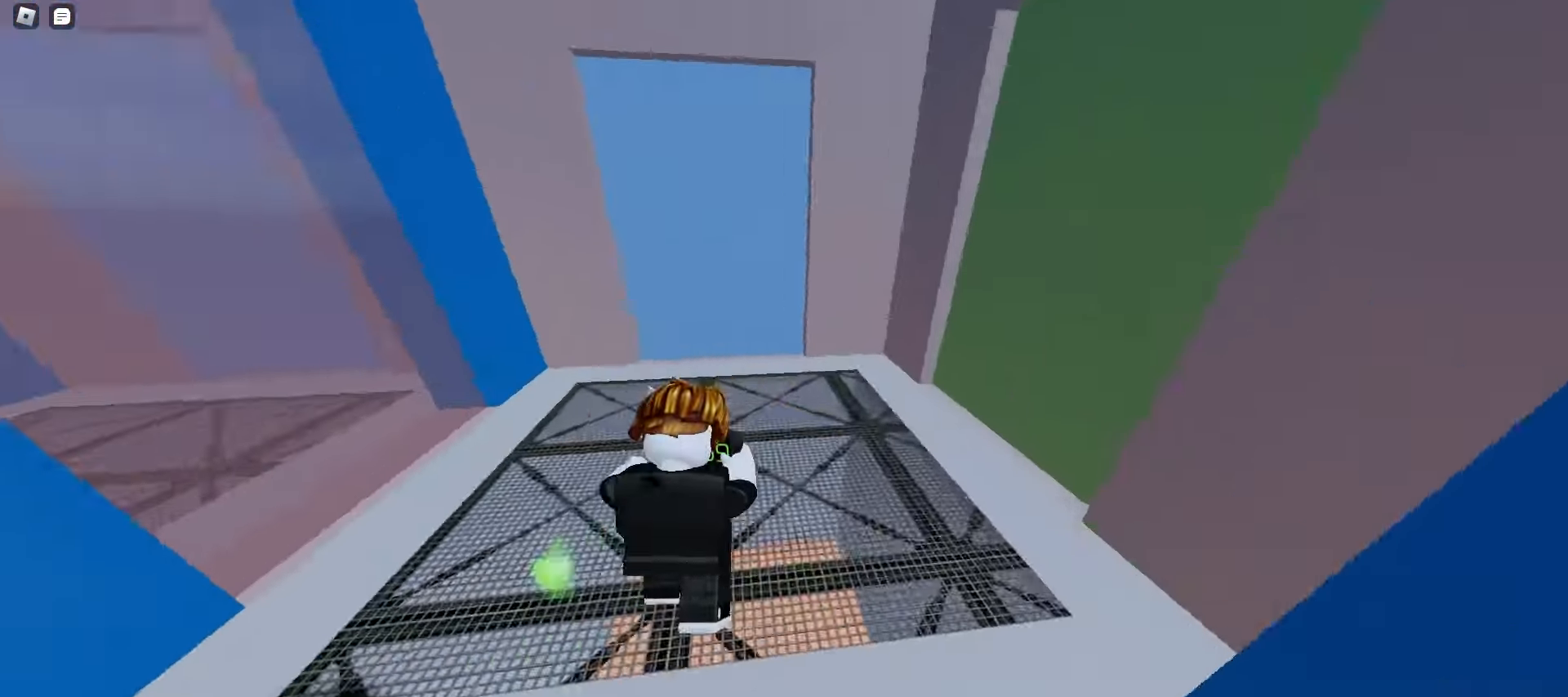
{"keys": ["a", "w"], "mouse": [], "events": []}
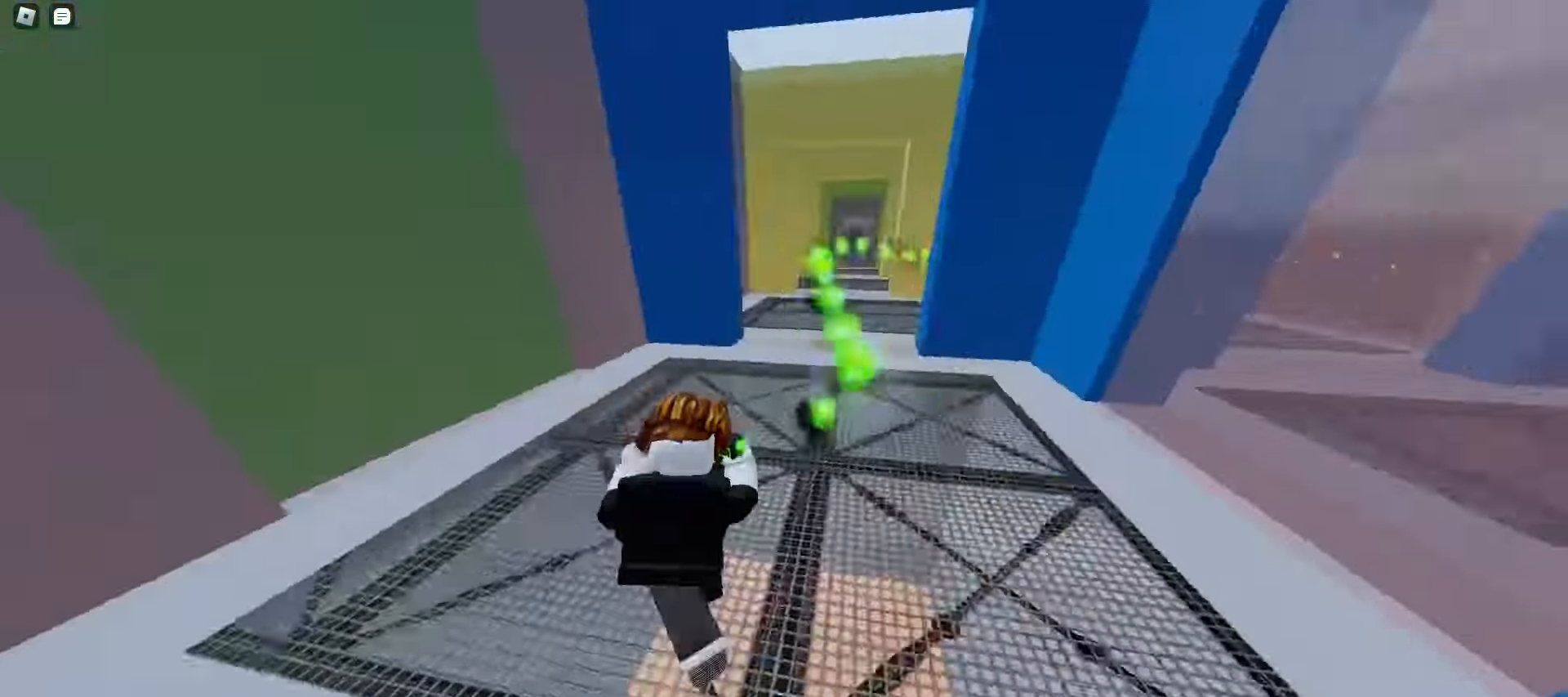
{"keys": ["d", "w"], "mouse": [], "events": [[17, "a", "up"], [117, "d", "down"]]}
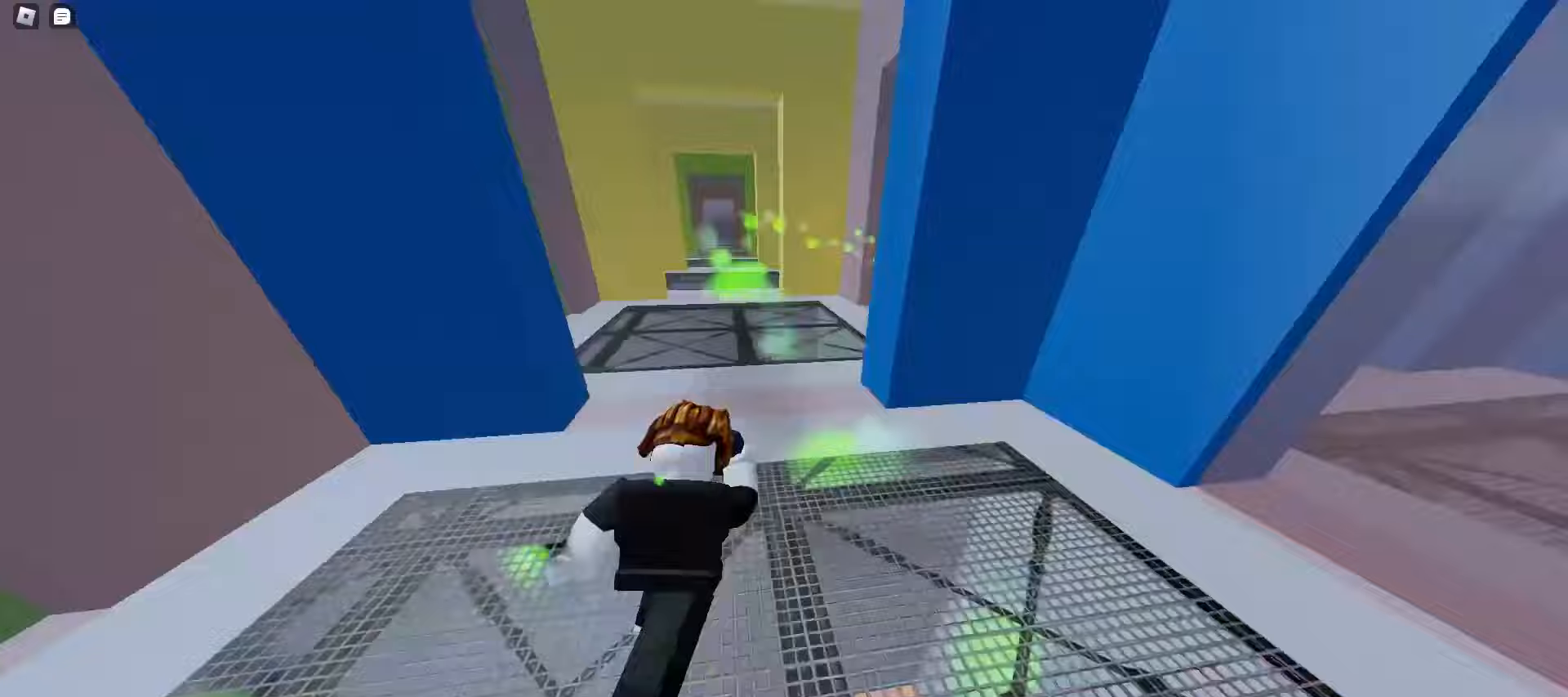
{"keys": ["a", "w"], "mouse": [], "events": [[33, "a", "down"], [33, "d", "up"]]}
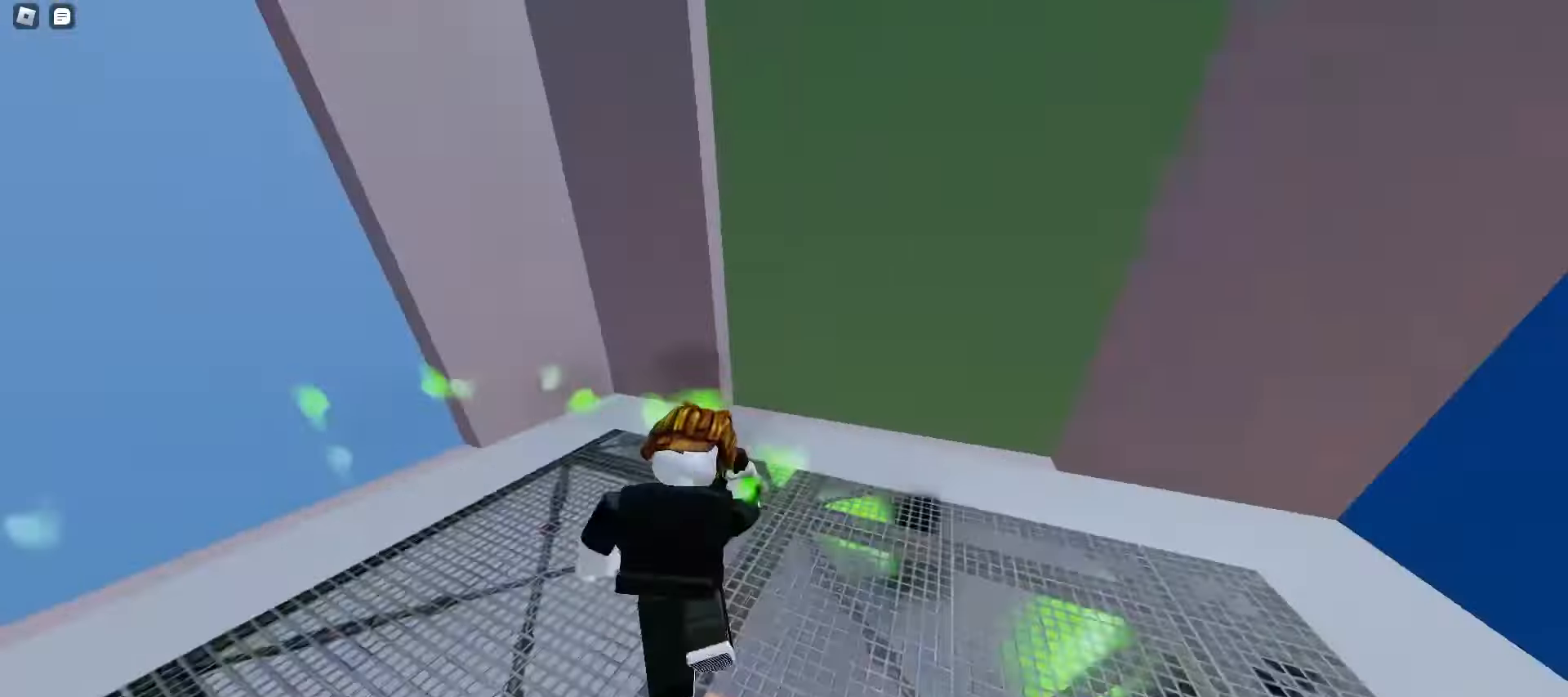
{"keys": ["d", "w"], "mouse": [], "events": [[133, "a", "up"], [150, "d", "down"]]}
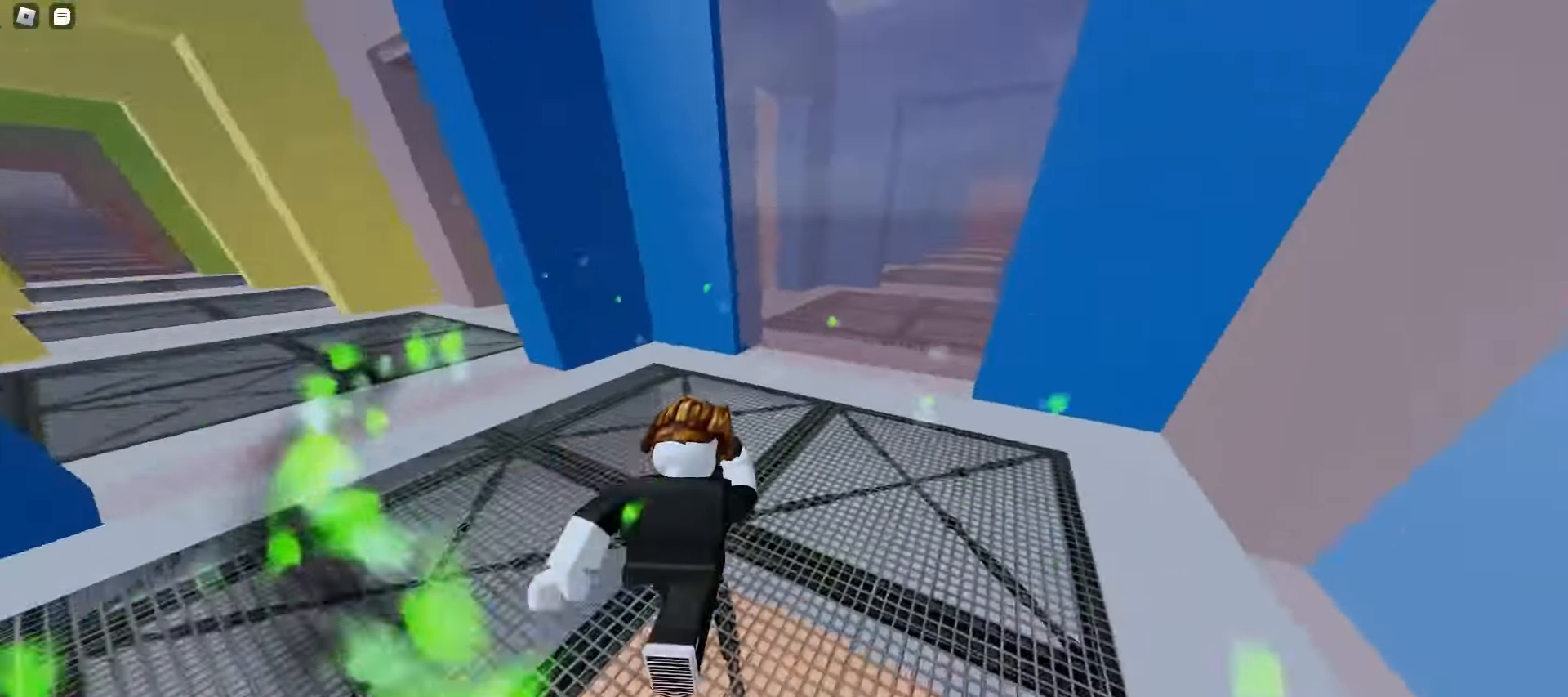
{"keys": ["a", "w"], "mouse": [], "events": [[133, "d", "up"], [150, "a", "down"]]}
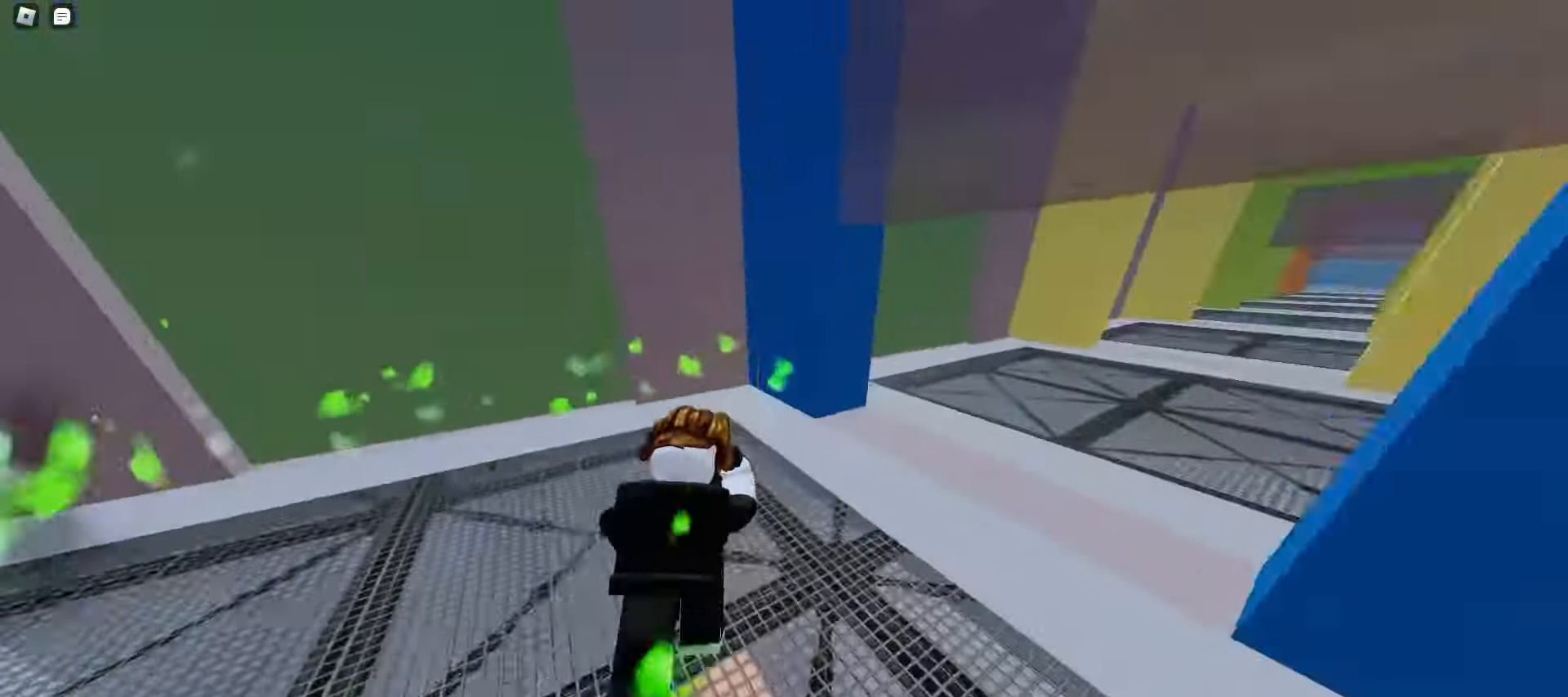
{"keys": ["d", "w"], "mouse": [], "events": [[117, "a", "up"], [167, "d", "down"]]}
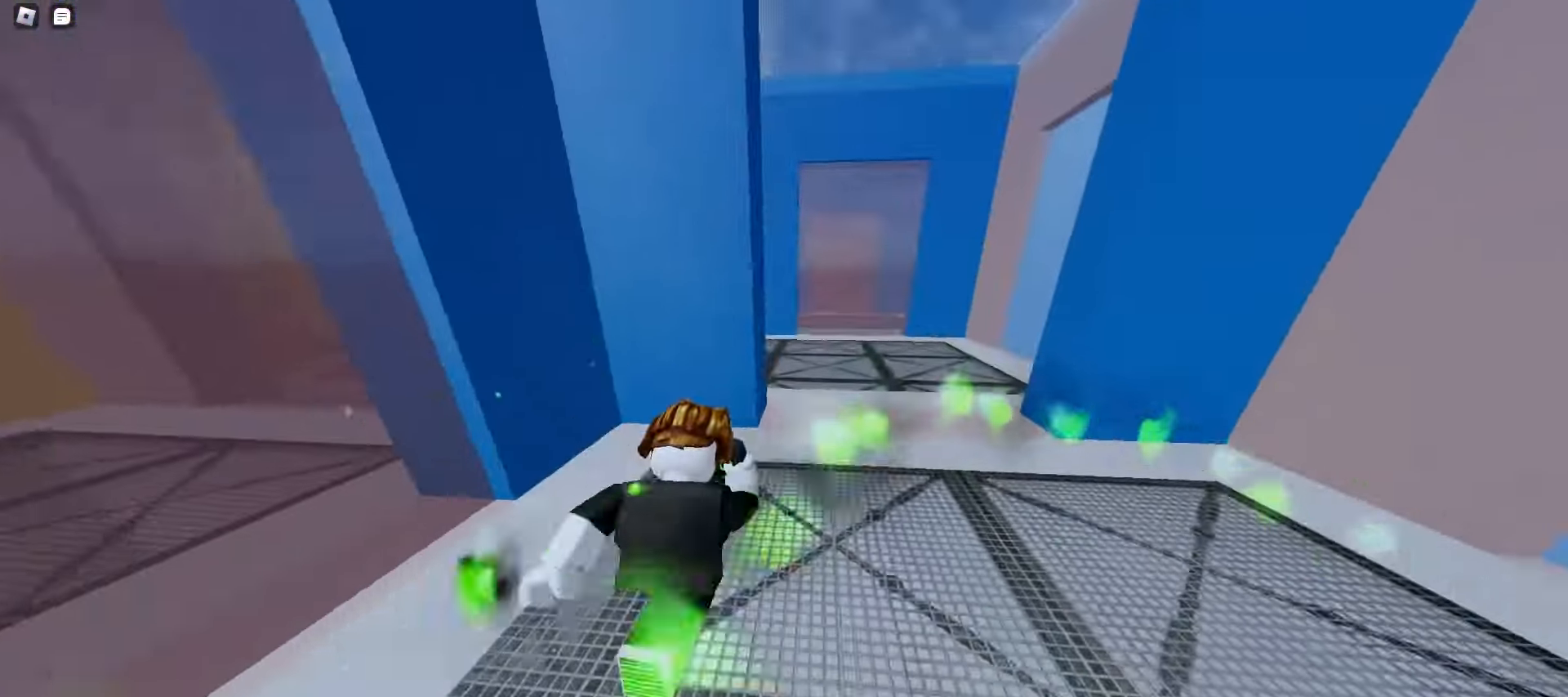
{"keys": ["d", "w"], "mouse": [], "events": []}
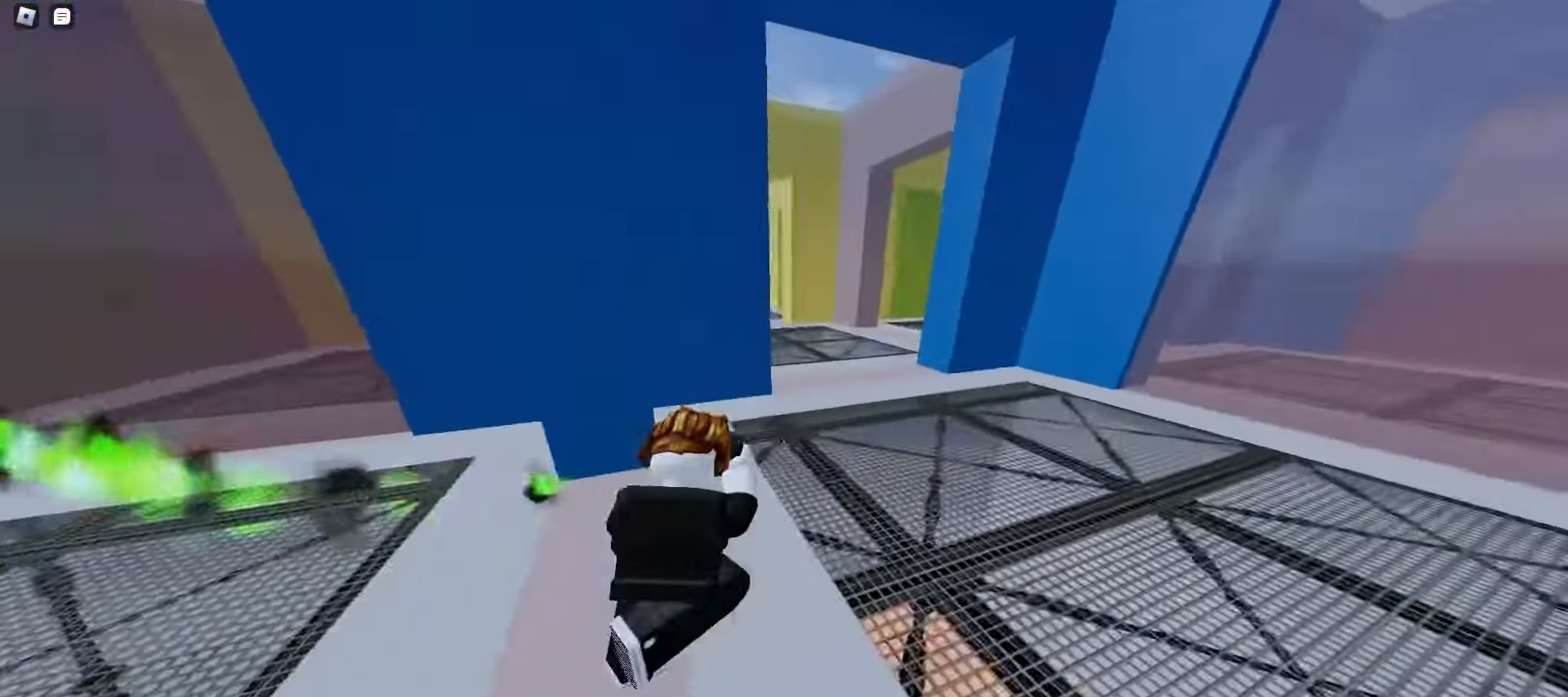
{"keys": ["a", "space", "w"], "mouse": [], "events": [[200, "d", "up"], [450, "a", "down"], [500, "space", "down"]]}
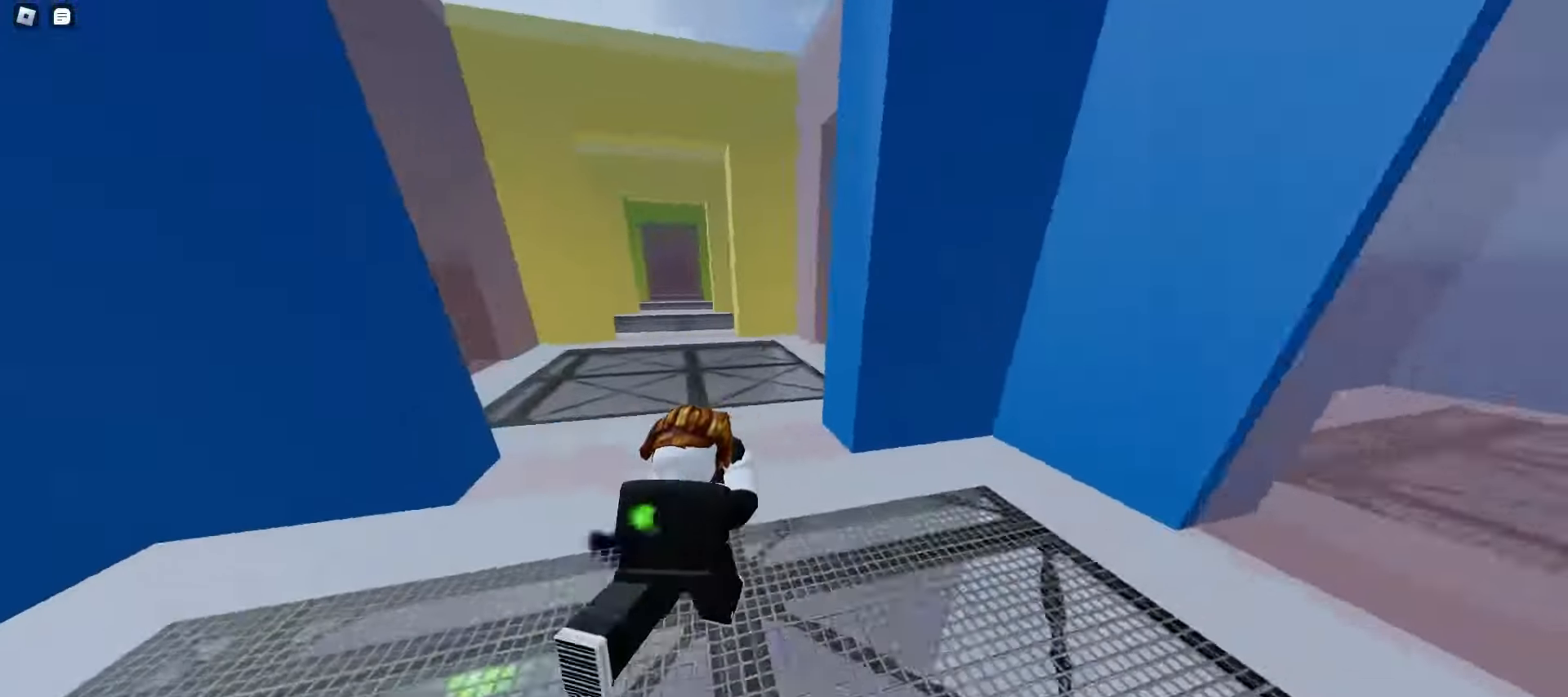
{"keys": ["d", "w"], "mouse": [], "events": [[67, "space", "up"], [100, "space", "down"], [117, "space", "up"], [150, "space", "down"], [183, "space", "up"], [200, "a", "up"], [200, "d", "down"], [217, "space", "down"], [300, "space", "up"]]}